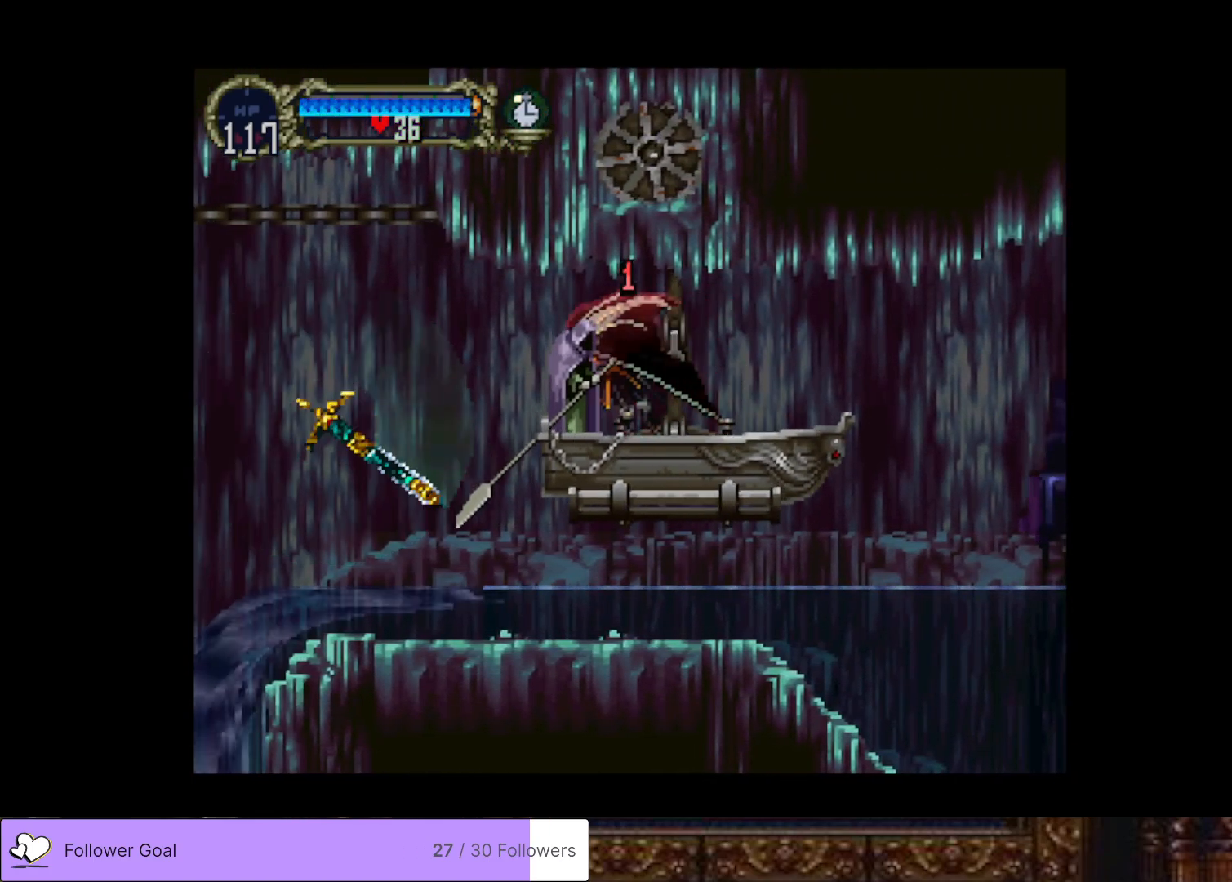
Gameplay with a controller (PlayStation layout); each line is a JSON object with the inputs held at the frame after it. "events" lists button and stick changes between this image and that frame as [ms after this image, input, new state], when the widget could be followed in between. Not read: left_stick.
{"buttons": ["DPAD_DOWN"], "right_stick": "center", "events": [[117, "DPAD_RIGHT", "down"], [150, "SQUARE", "down"], [167, "DPAD_DOWN", "down"], [217, "DPAD_RIGHT", "up"], [284, "SQUARE", "up"]]}
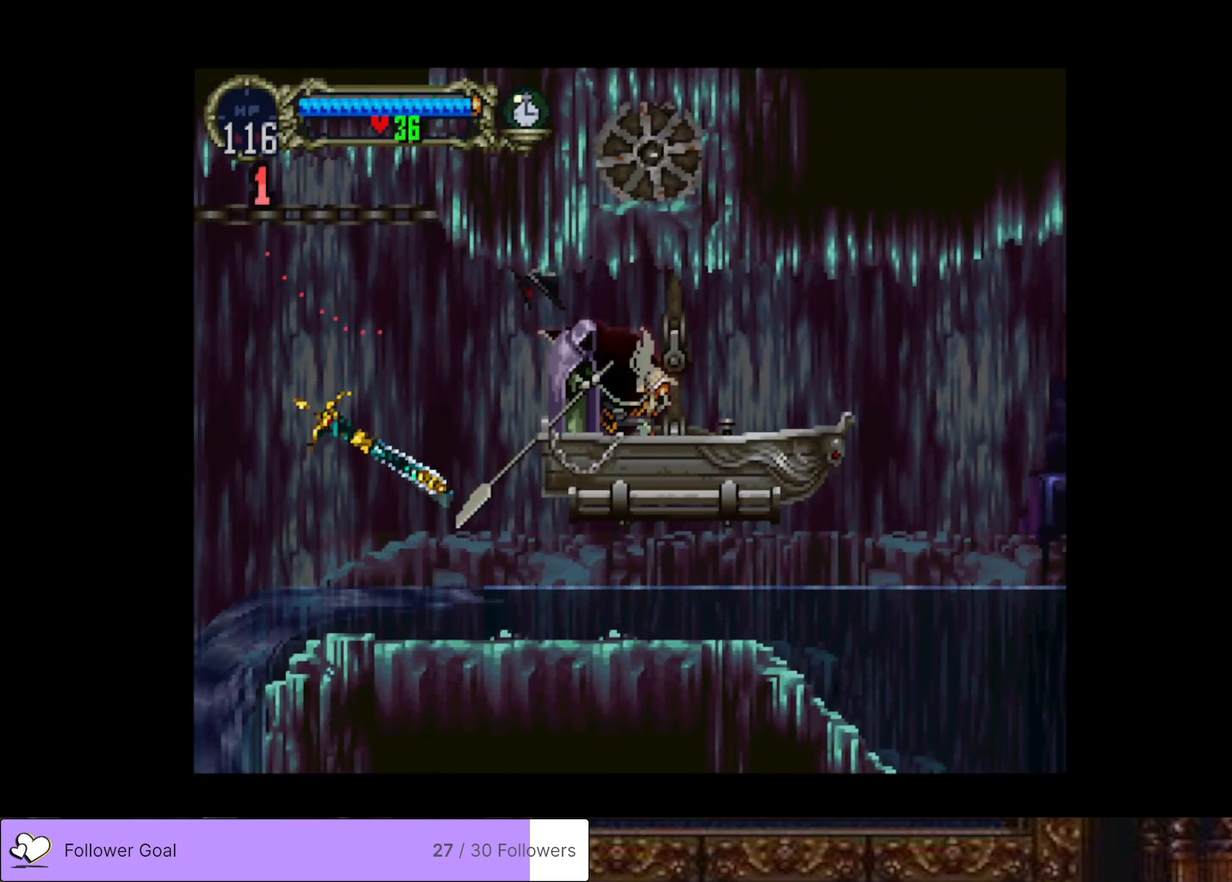
{"buttons": ["DPAD_LEFT"], "right_stick": "center", "events": [[66, "DPAD_RIGHT", "down"], [83, "DPAD_DOWN", "up"], [350, "DPAD_RIGHT", "up"], [400, "DPAD_LEFT", "down"]]}
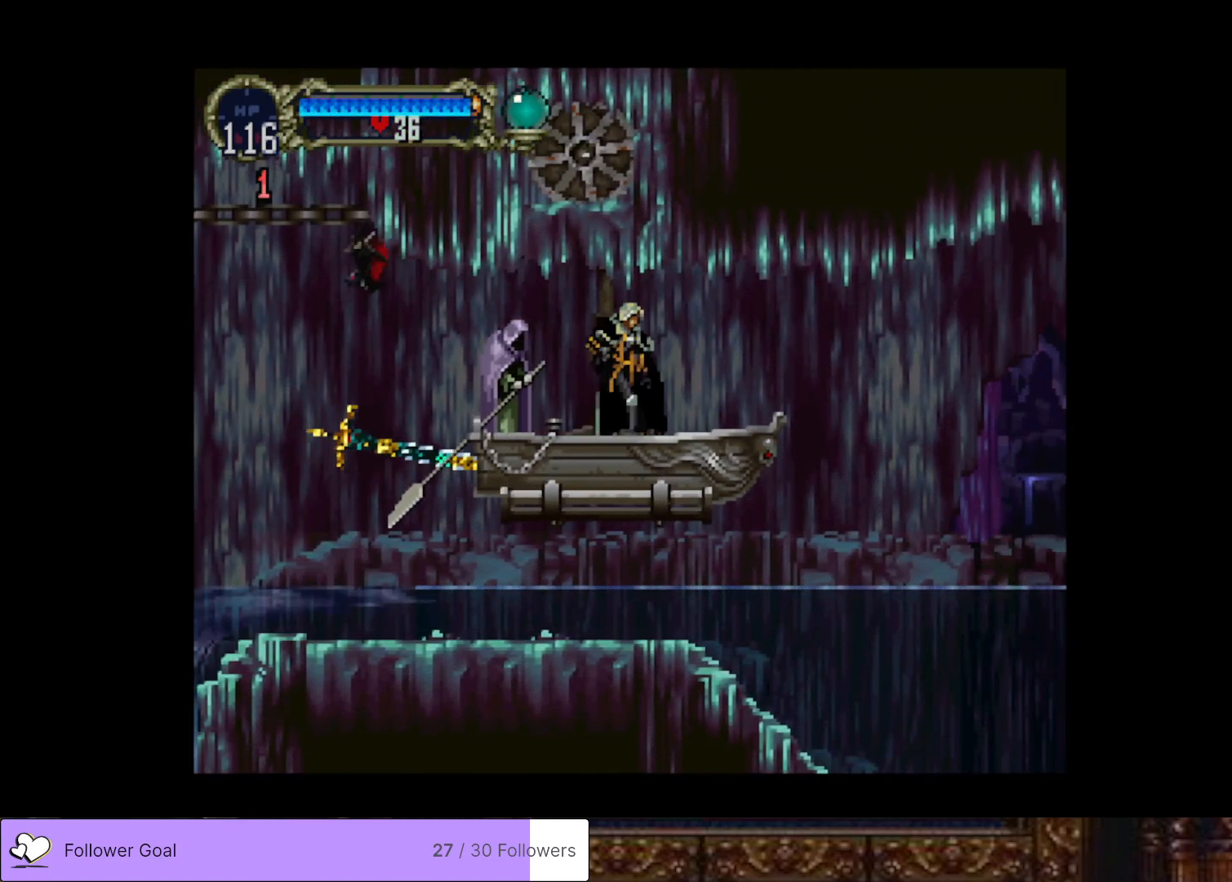
{"buttons": [], "right_stick": "center", "events": [[17, "DPAD_LEFT", "up"]]}
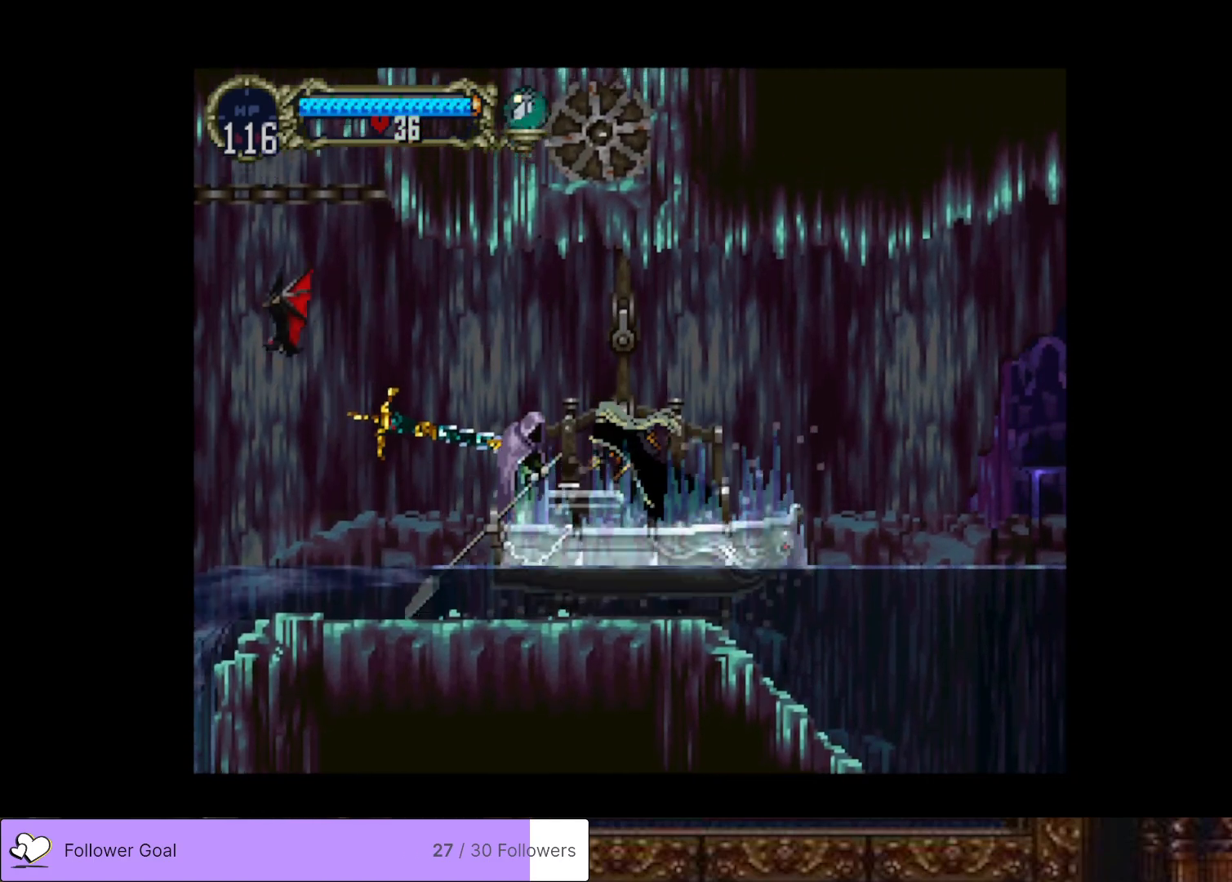
{"buttons": [], "right_stick": "center", "events": []}
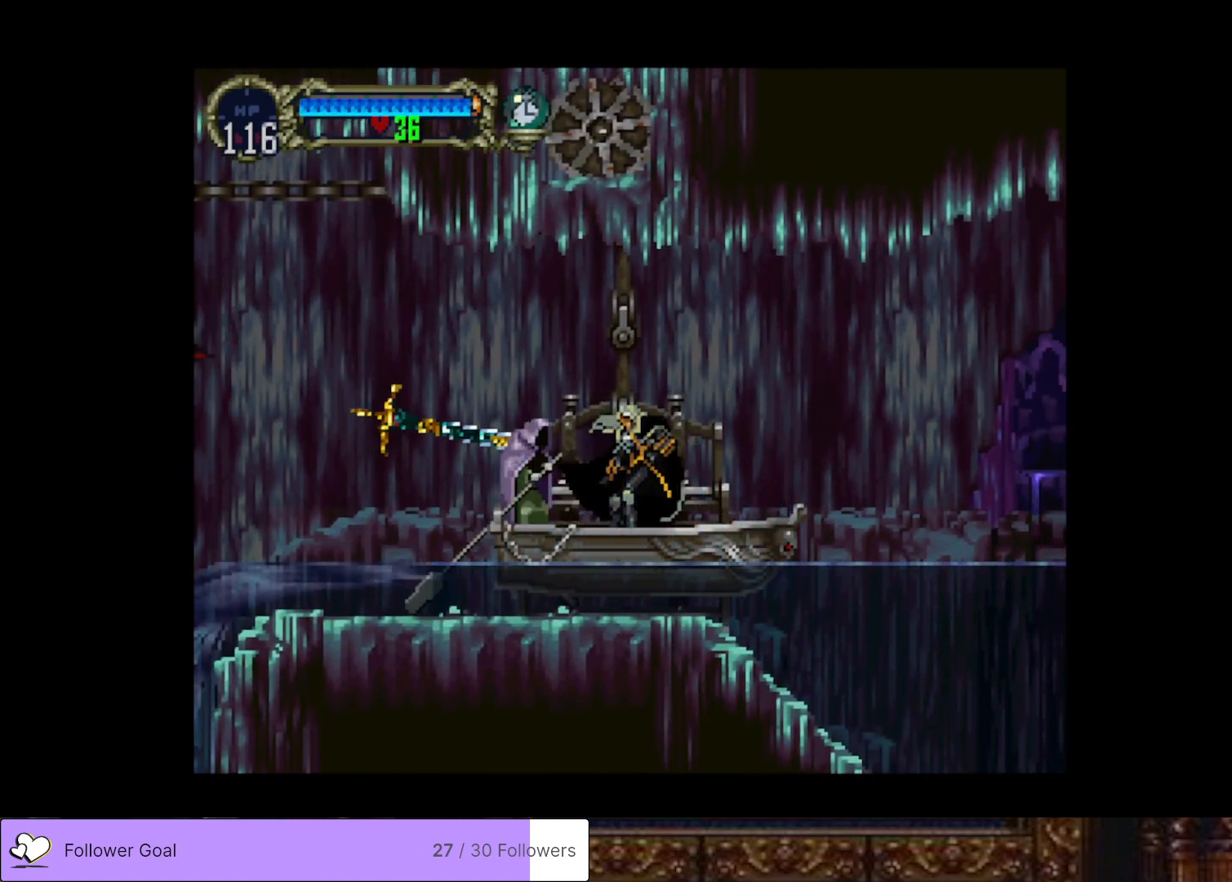
{"buttons": [], "right_stick": "center", "events": []}
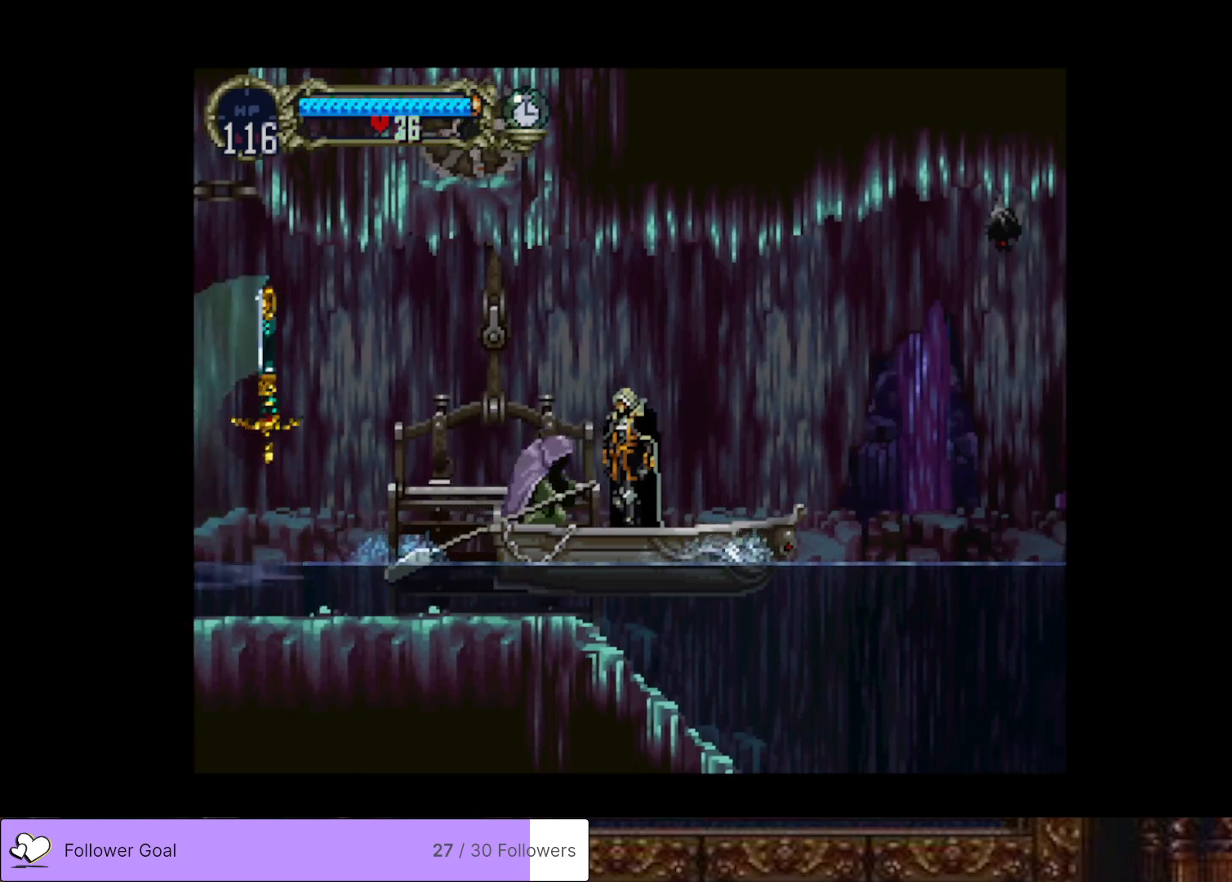
{"buttons": [], "right_stick": "center", "events": [[100, "DPAD_RIGHT", "down"], [267, "DPAD_RIGHT", "up"]]}
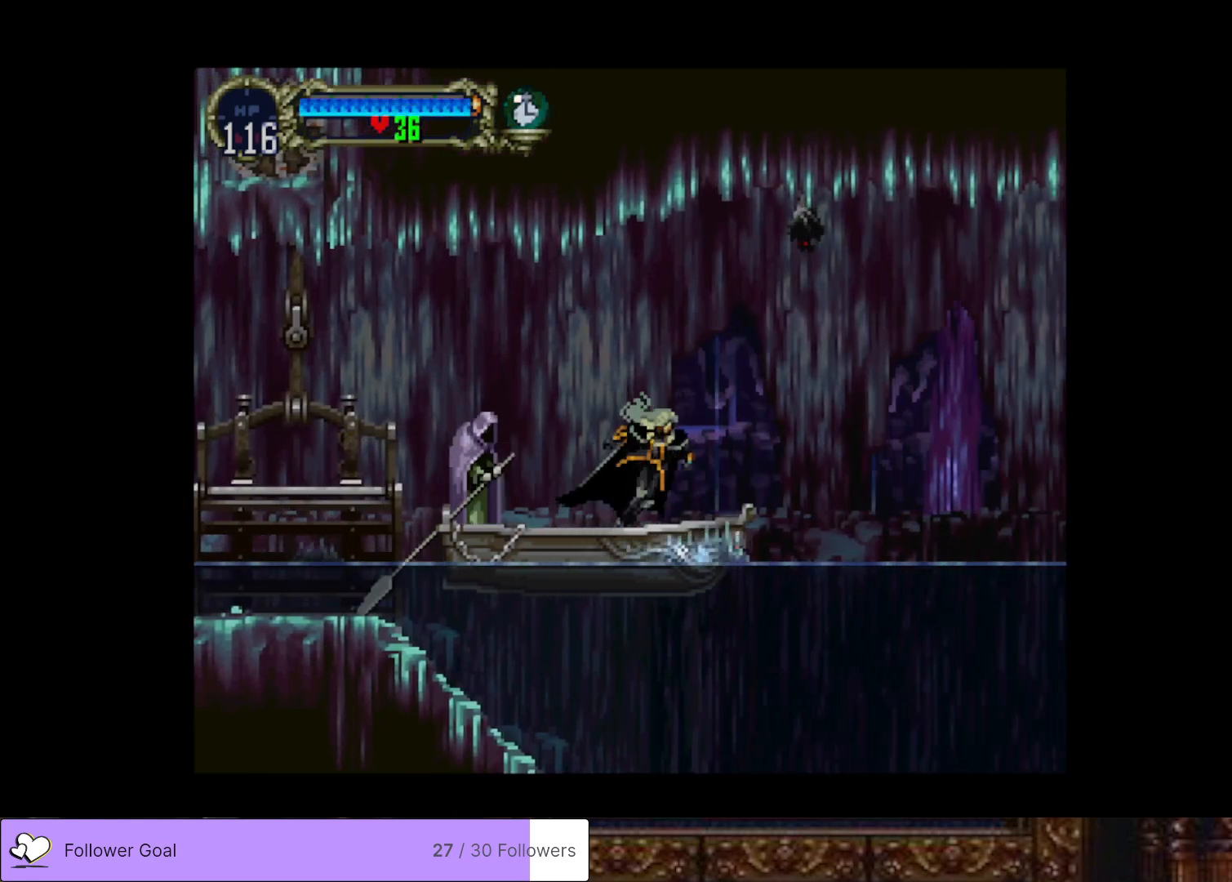
{"buttons": ["CROSS", "DPAD_RIGHT"], "right_stick": "center", "events": [[167, "CROSS", "down"], [334, "DPAD_RIGHT", "down"], [351, "SQUARE", "down"], [501, "SQUARE", "up"]]}
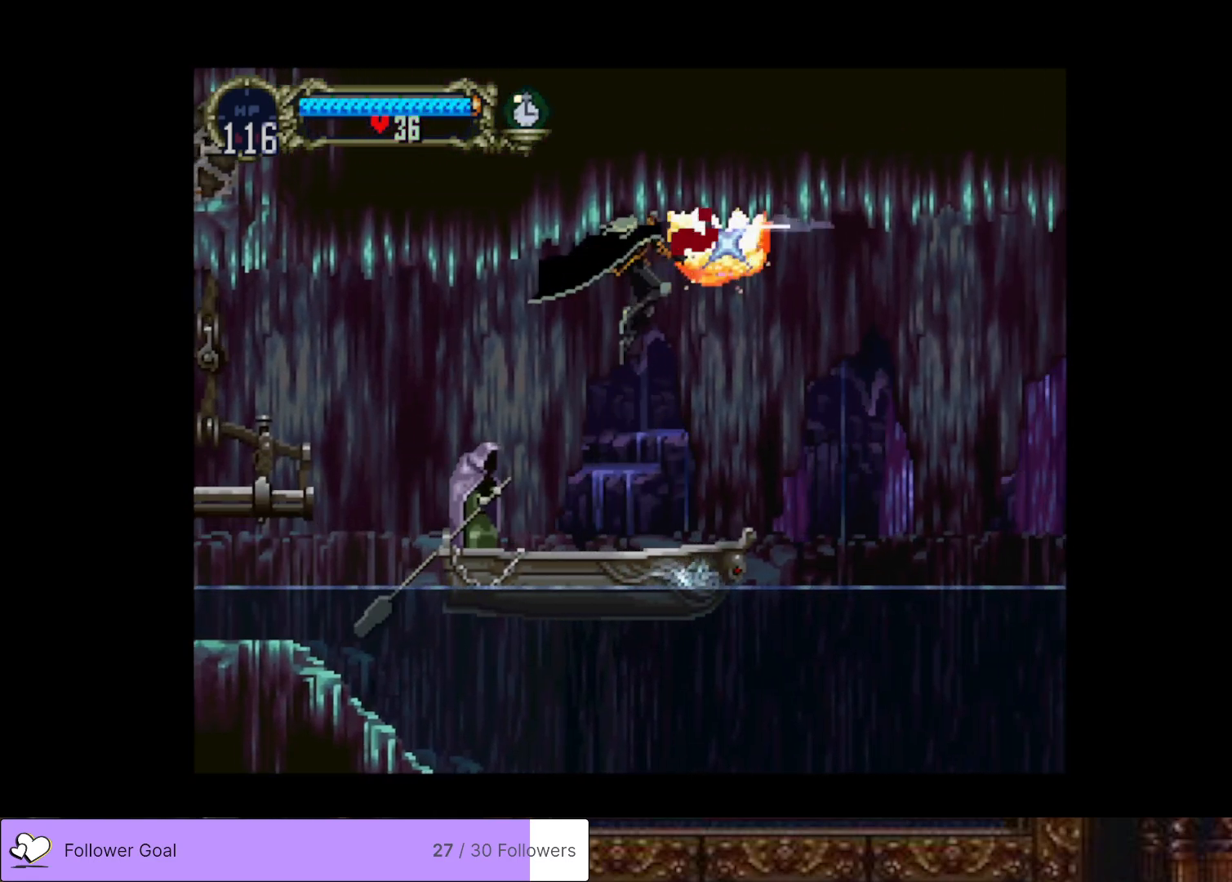
{"buttons": [], "right_stick": "center", "events": [[17, "CROSS", "up"], [133, "DPAD_RIGHT", "up"]]}
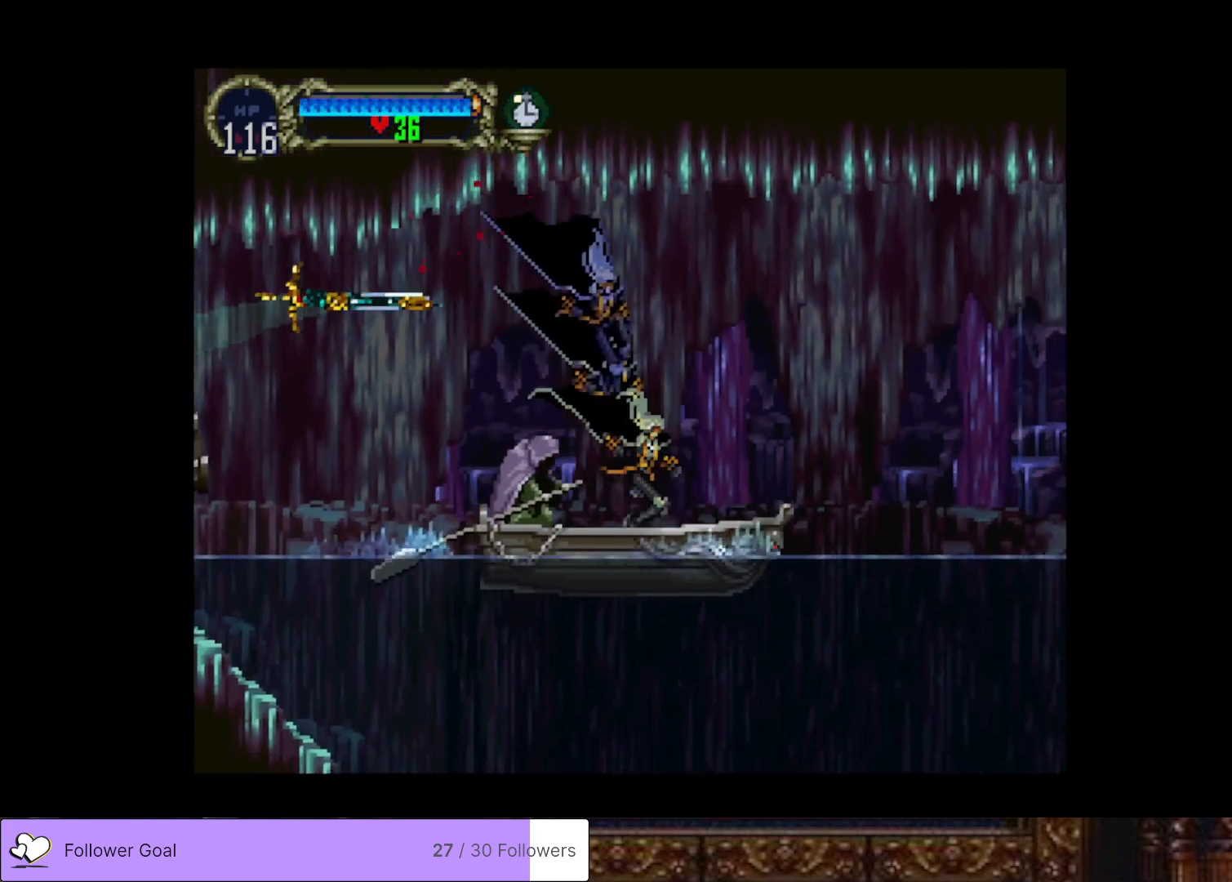
{"buttons": [], "right_stick": "center", "events": []}
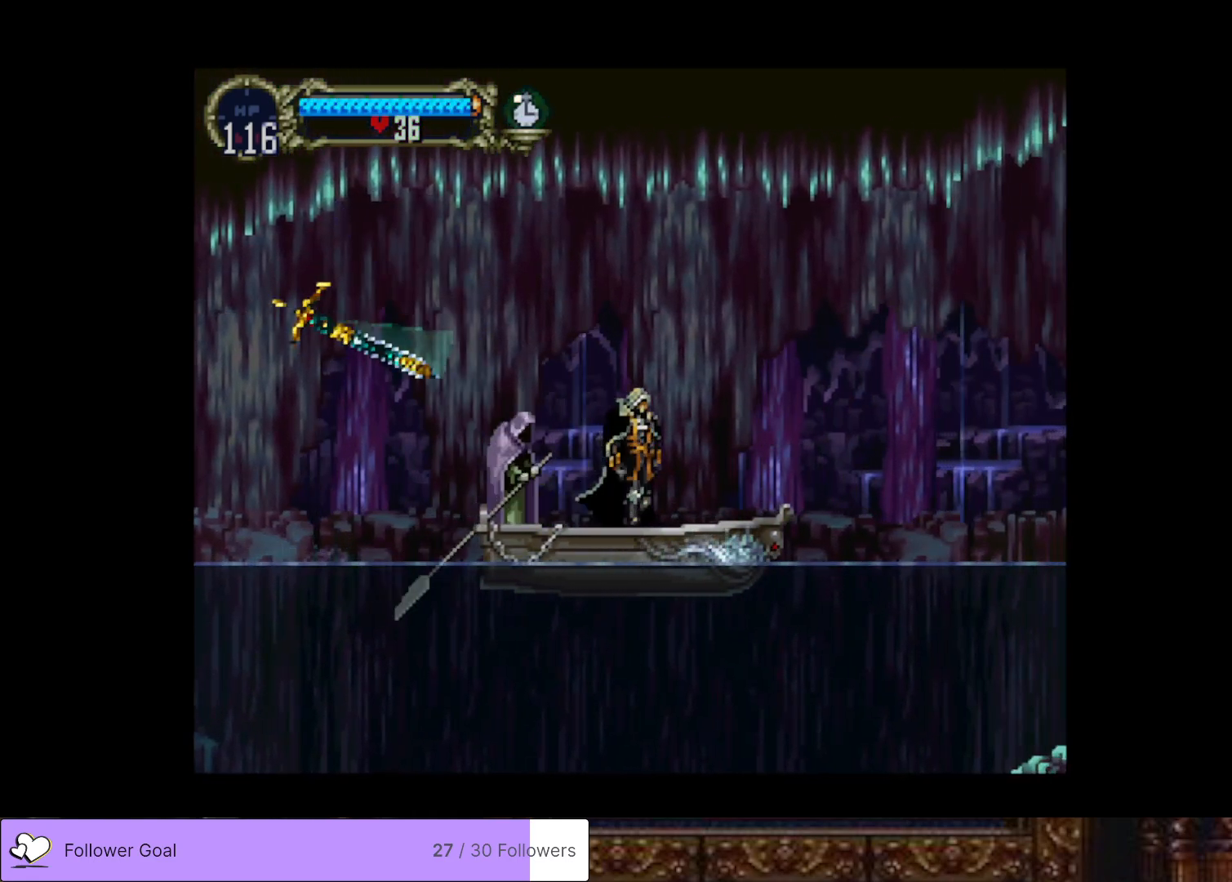
{"buttons": ["DPAD_DOWN"], "right_stick": "center", "events": [[17, "DPAD_DOWN", "down"]]}
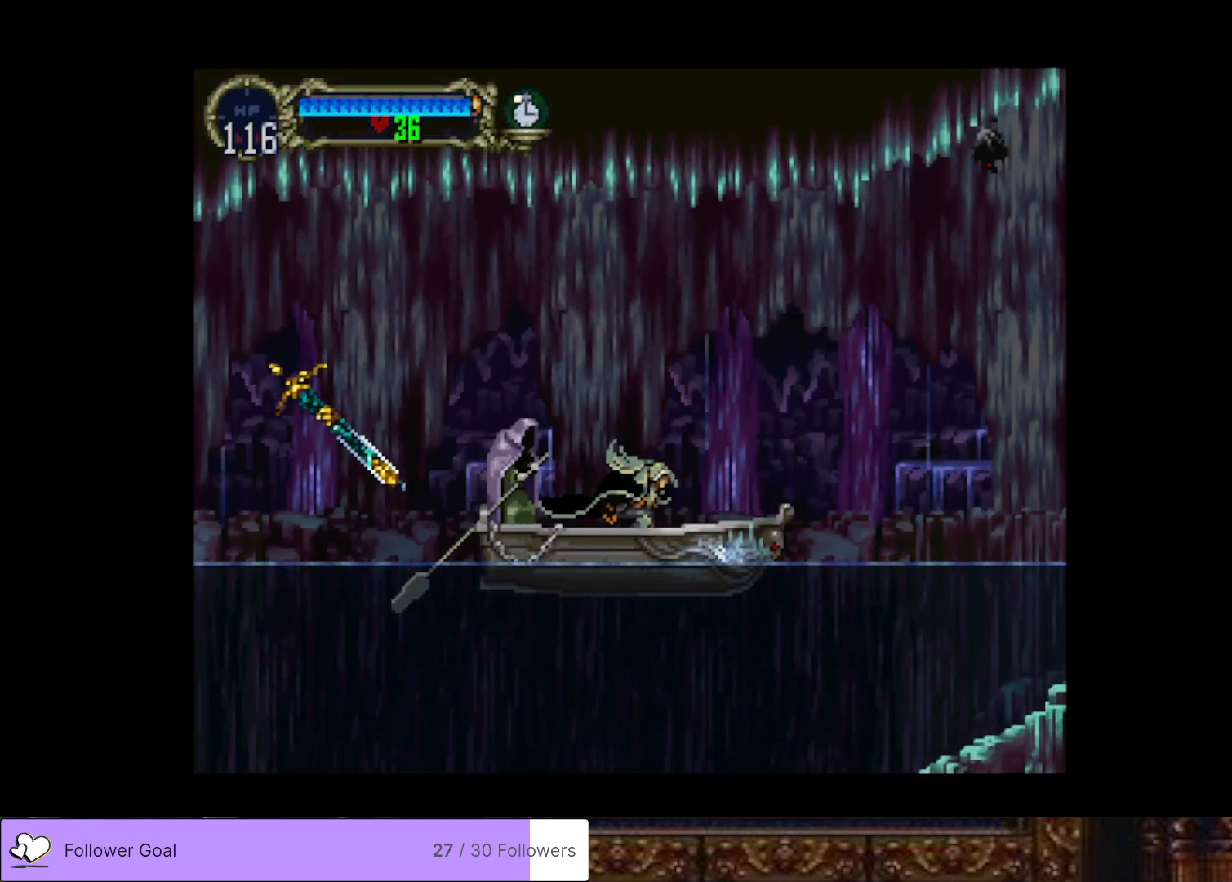
{"buttons": ["DPAD_DOWN"], "right_stick": "center", "events": []}
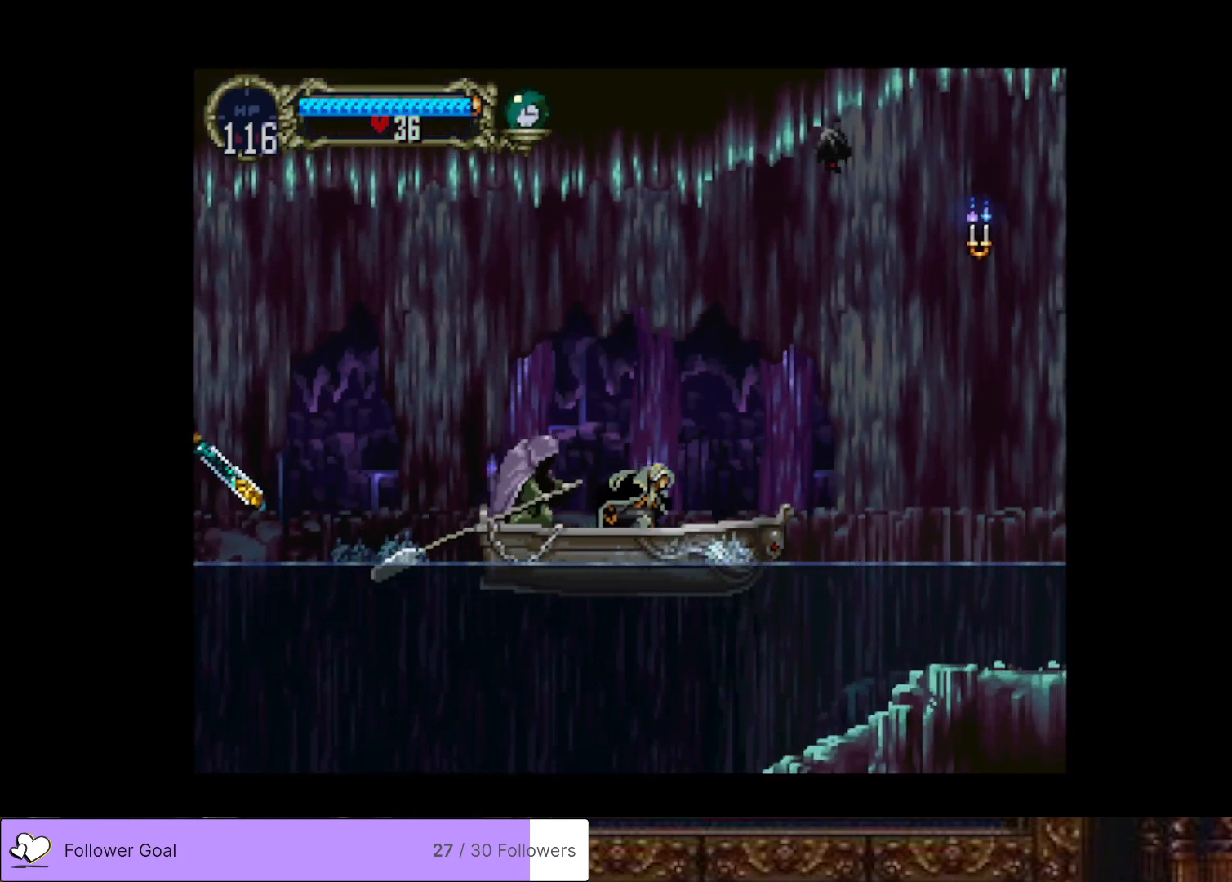
{"buttons": [], "right_stick": "center", "events": [[100, "DPAD_DOWN", "up"], [150, "DPAD_RIGHT", "down"], [300, "DPAD_RIGHT", "up"]]}
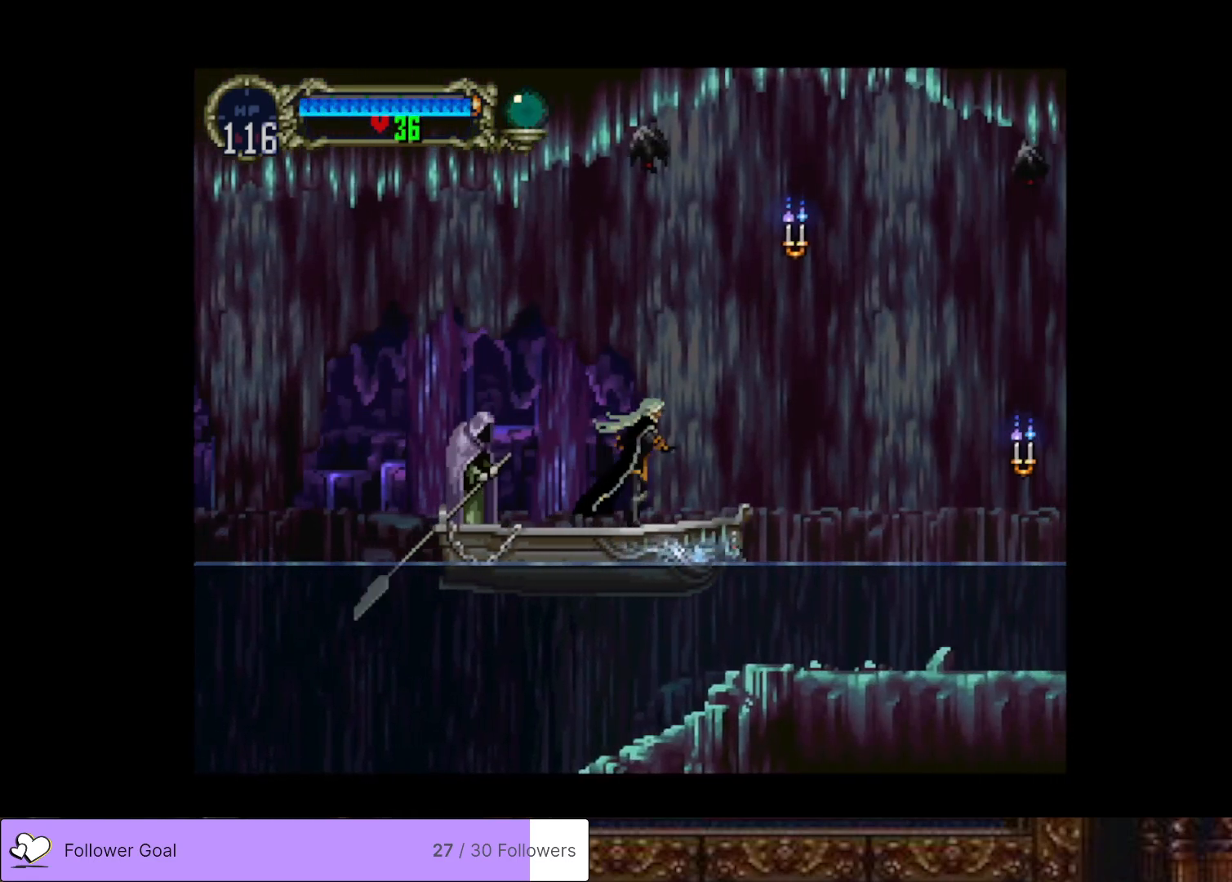
{"buttons": ["DPAD_RIGHT"], "right_stick": "center", "events": [[184, "CROSS", "down"], [301, "DPAD_RIGHT", "down"], [301, "SQUARE", "down"], [468, "CROSS", "up"], [468, "SQUARE", "up"]]}
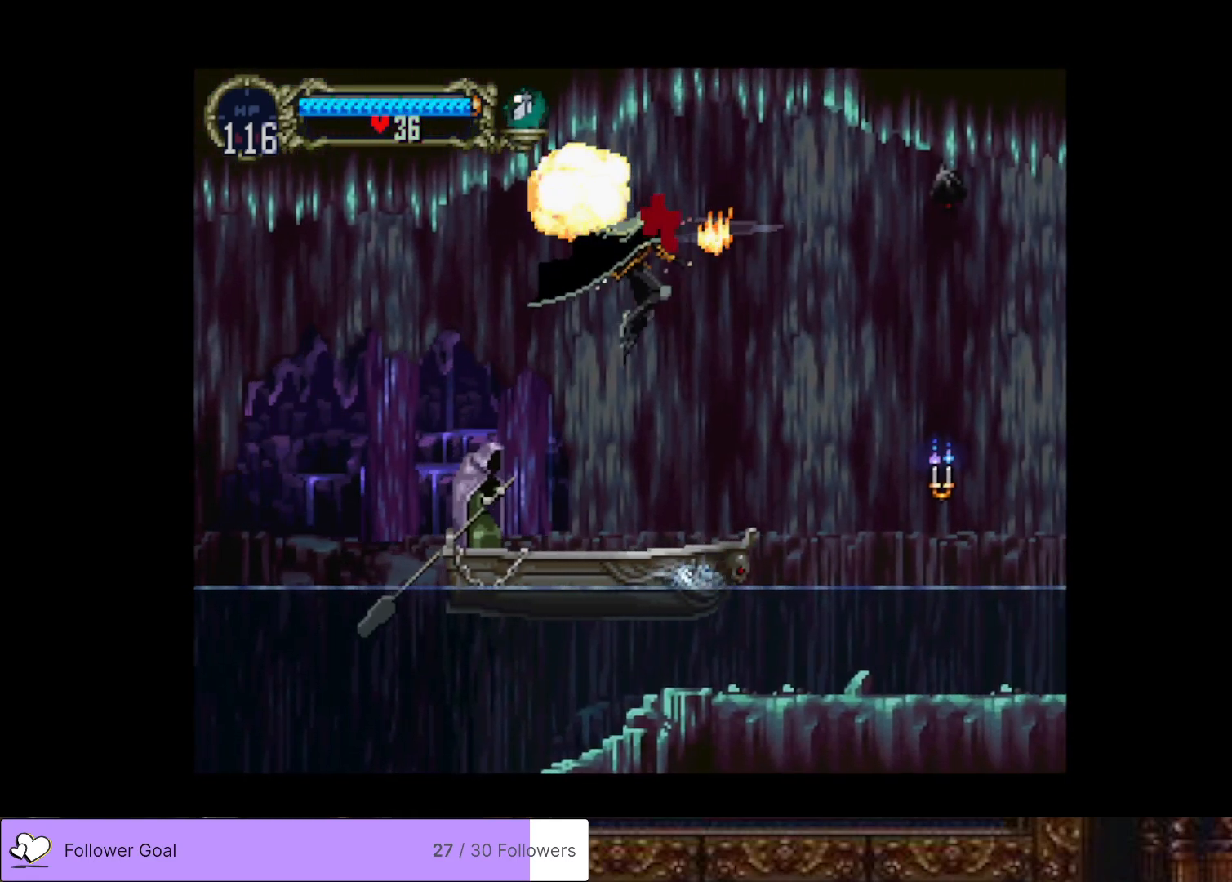
{"buttons": [], "right_stick": "center", "events": [[117, "DPAD_RIGHT", "up"]]}
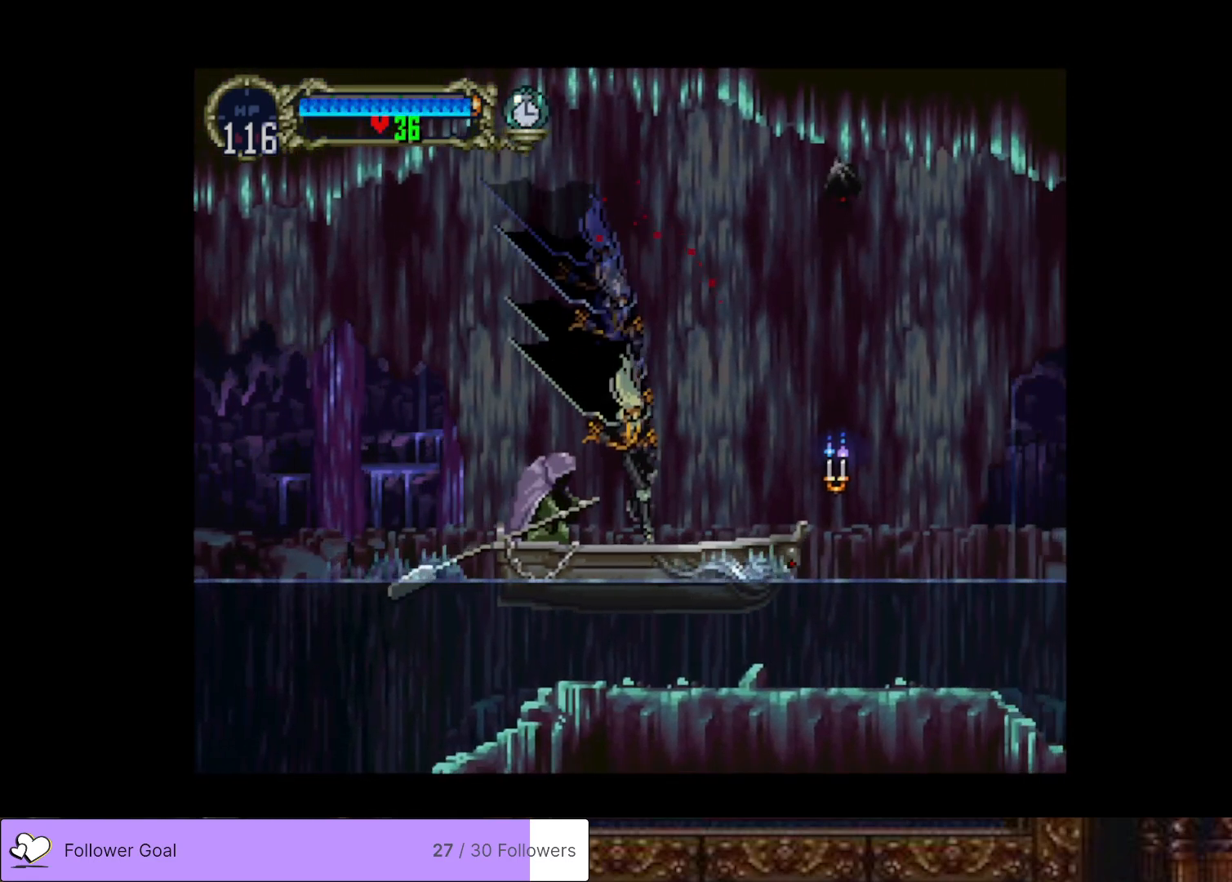
{"buttons": ["DPAD_RIGHT"], "right_stick": "center", "events": [[67, "CROSS", "down"], [117, "DPAD_RIGHT", "down"], [301, "SQUARE", "down"], [451, "CROSS", "up"], [451, "SQUARE", "up"]]}
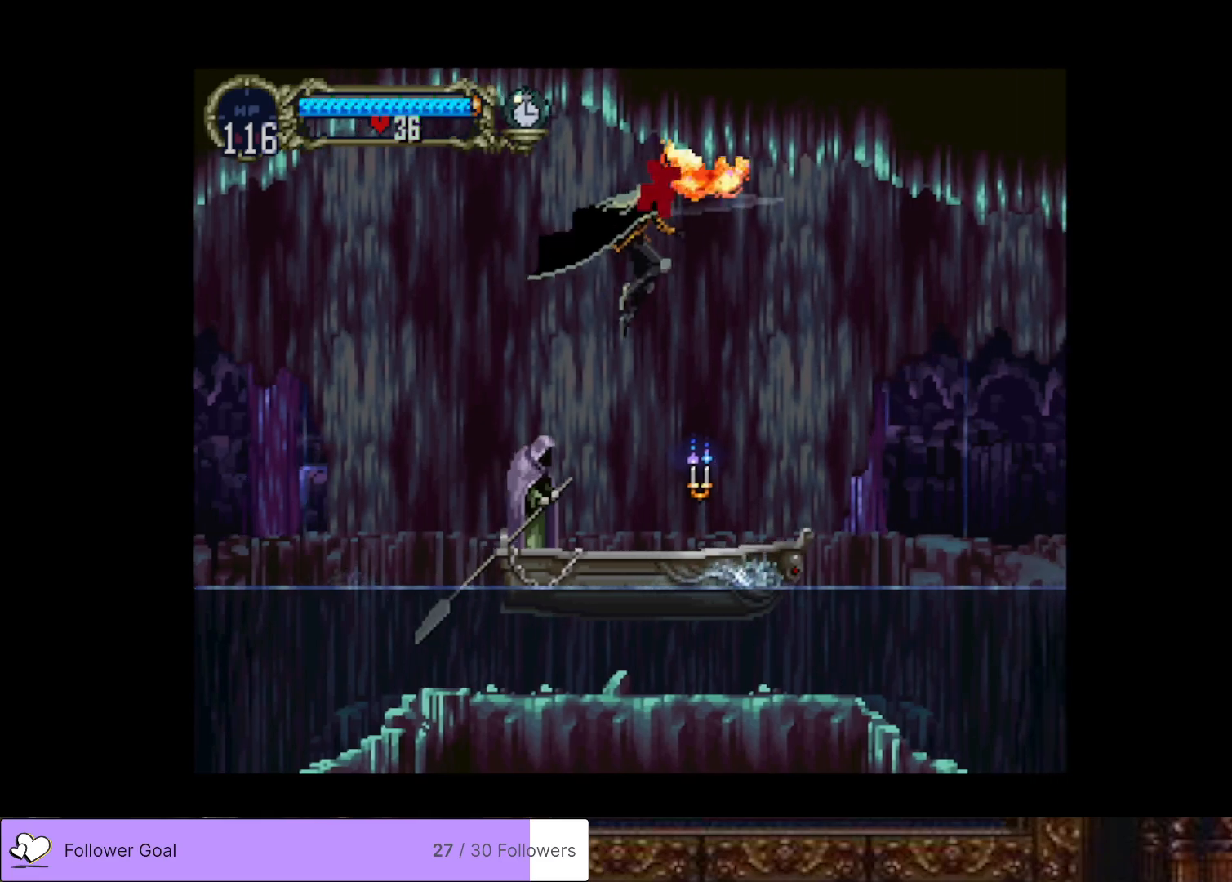
{"buttons": ["DPAD_RIGHT"], "right_stick": "center", "events": []}
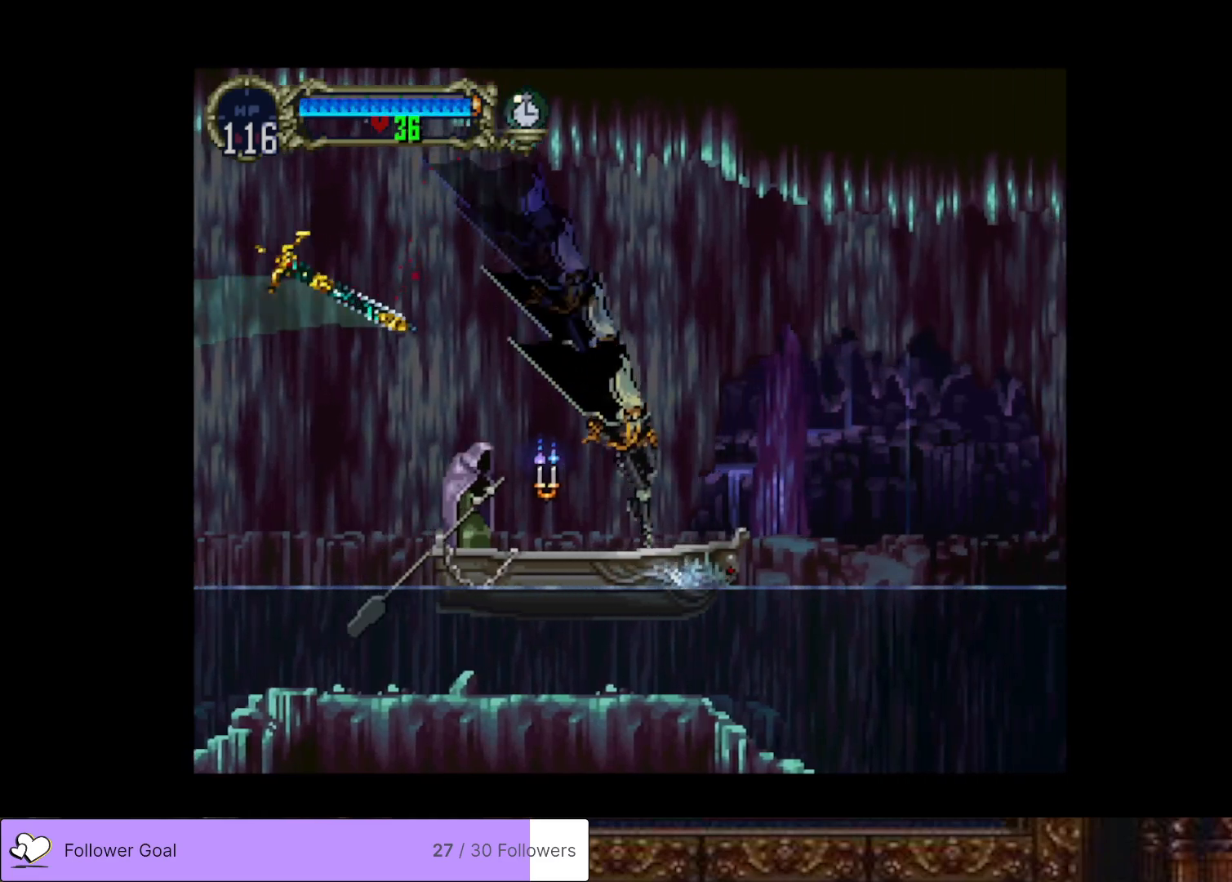
{"buttons": [], "right_stick": "center", "events": [[17, "DPAD_RIGHT", "up"], [84, "DPAD_LEFT", "down"], [167, "SQUARE", "down"], [251, "DPAD_LEFT", "up"], [284, "SQUARE", "up"]]}
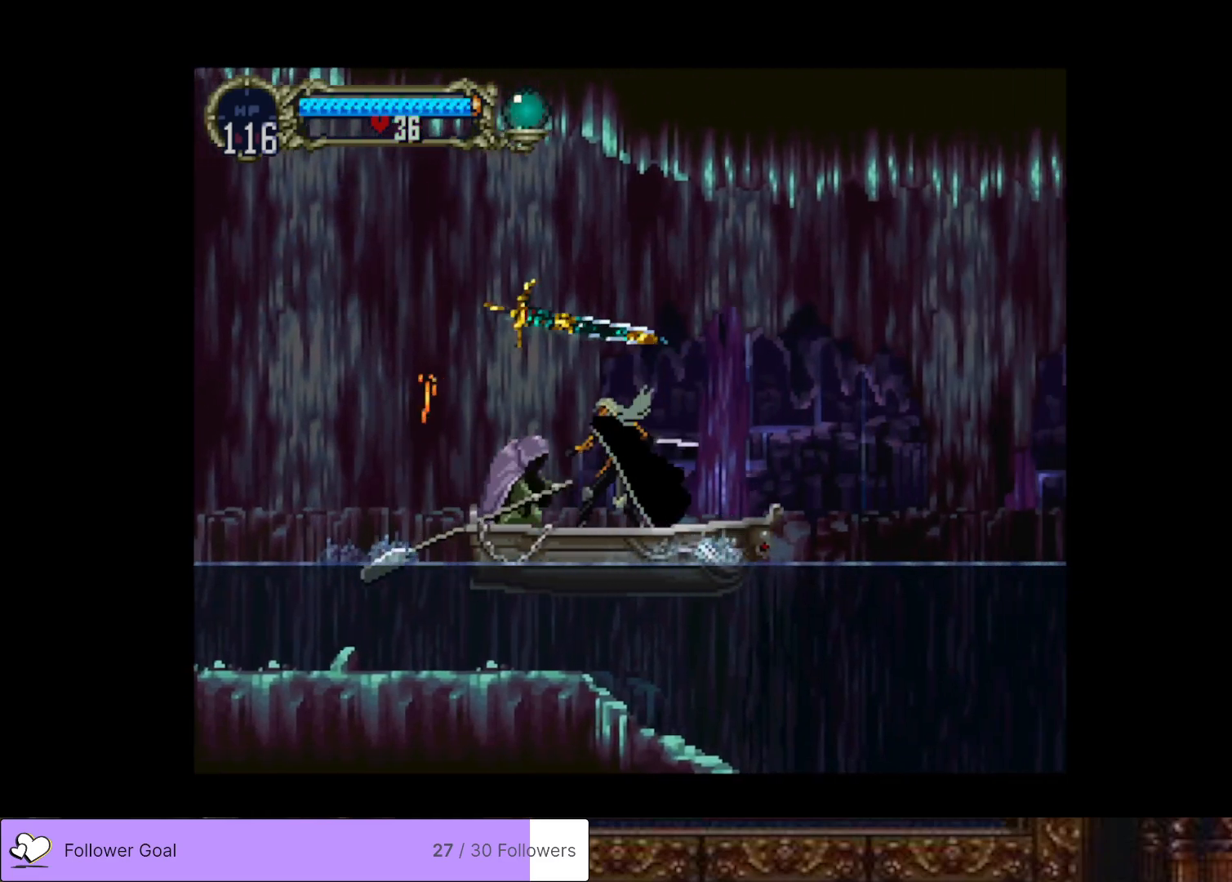
{"buttons": [], "right_stick": "center", "events": [[117, "DPAD_RIGHT", "down"], [367, "DPAD_RIGHT", "up"]]}
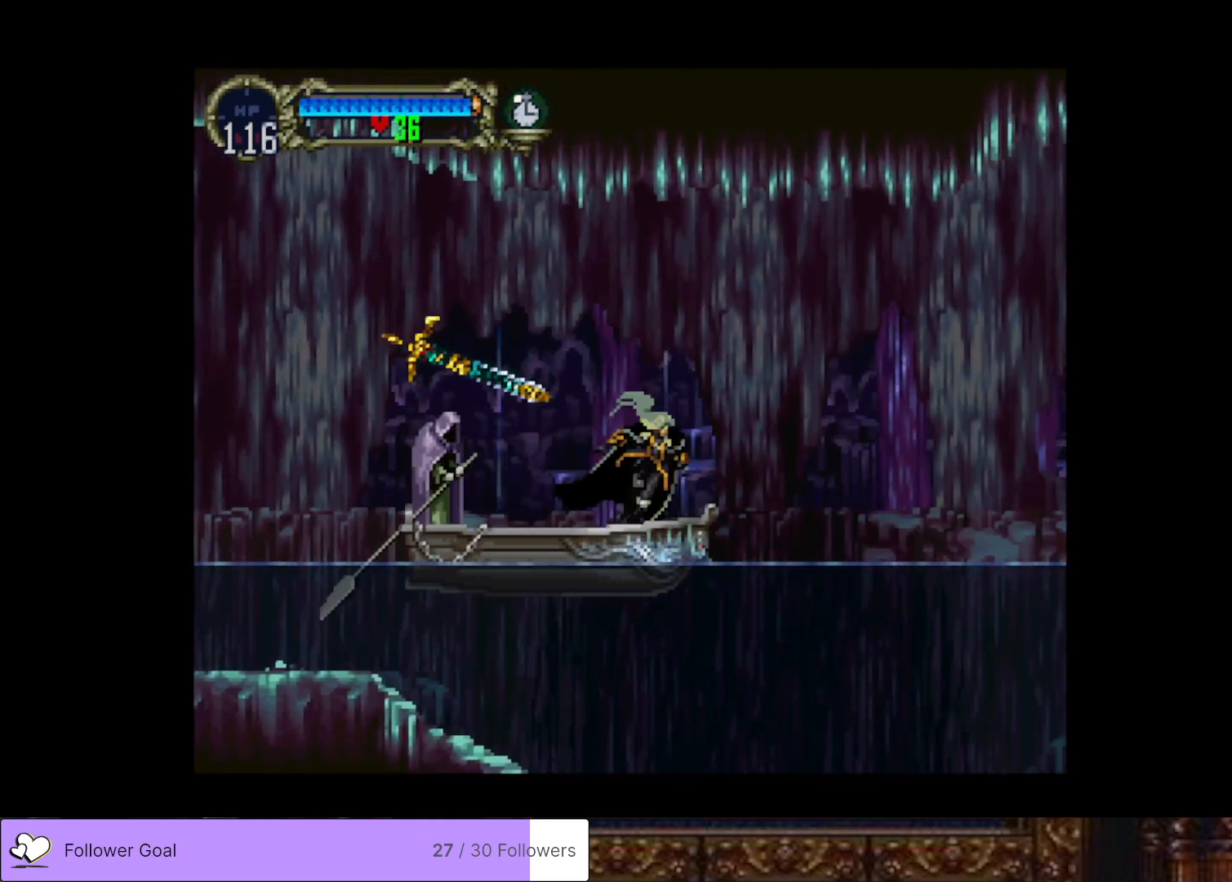
{"buttons": [], "right_stick": "center", "events": []}
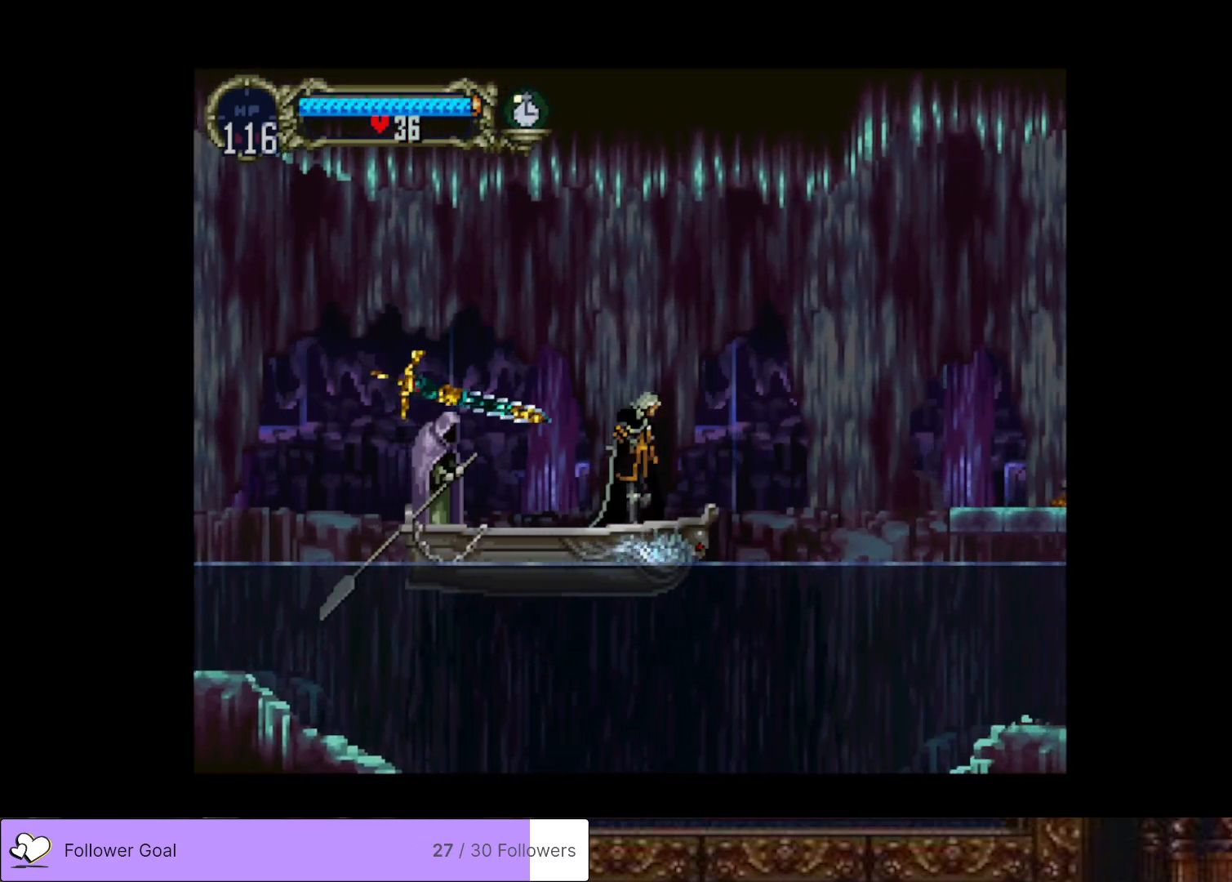
{"buttons": [], "right_stick": "center", "events": []}
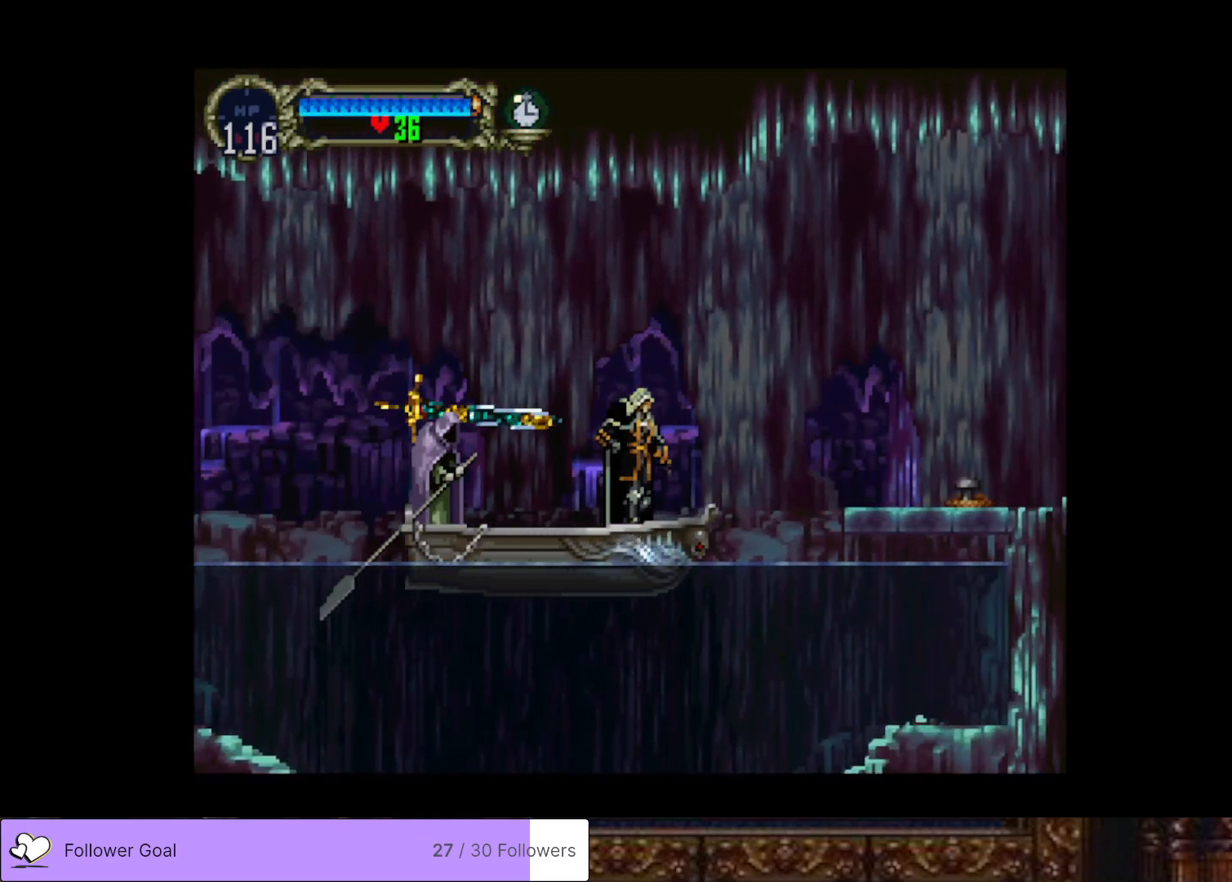
{"buttons": ["CROSS", "DPAD_RIGHT"], "right_stick": "center", "events": [[351, "DPAD_RIGHT", "down"], [434, "CROSS", "down"]]}
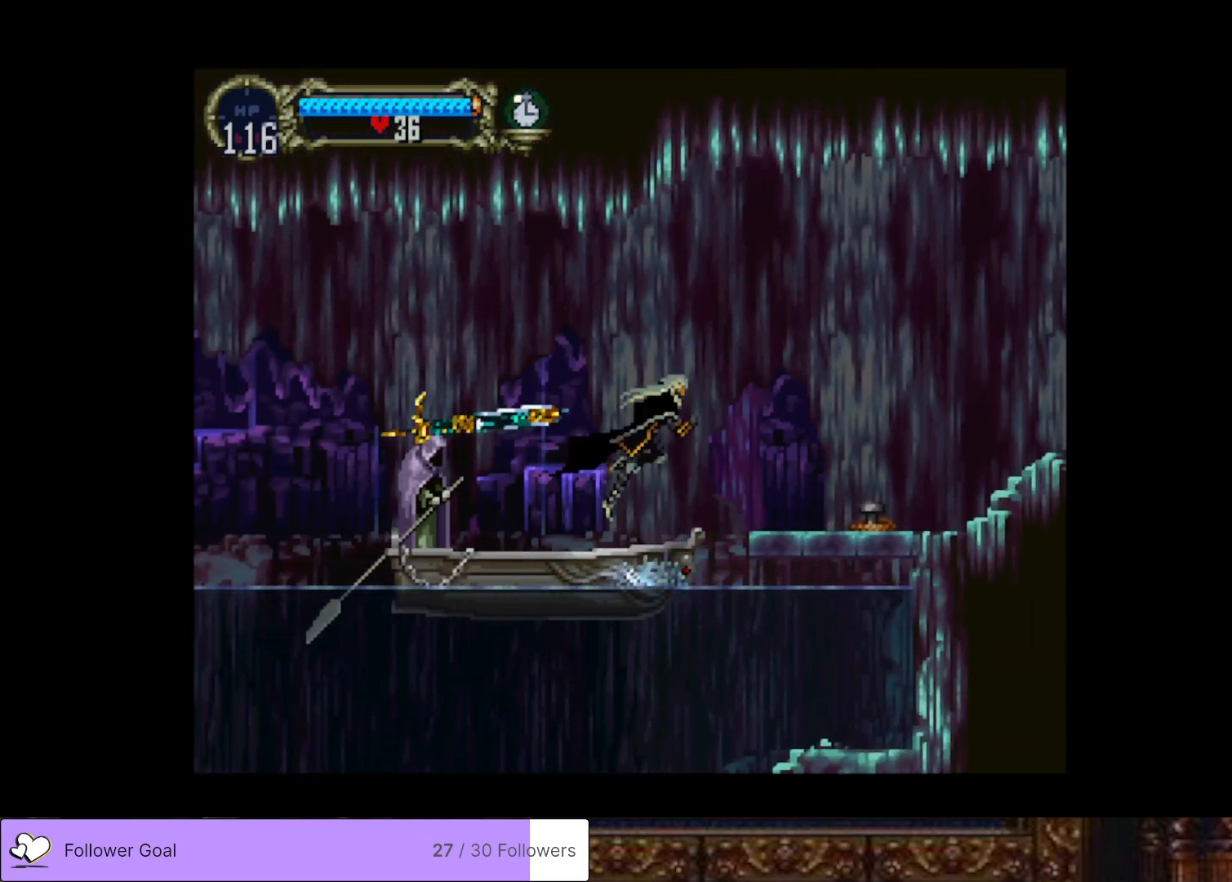
{"buttons": ["DPAD_RIGHT"], "right_stick": "center", "events": [[133, "CROSS", "up"]]}
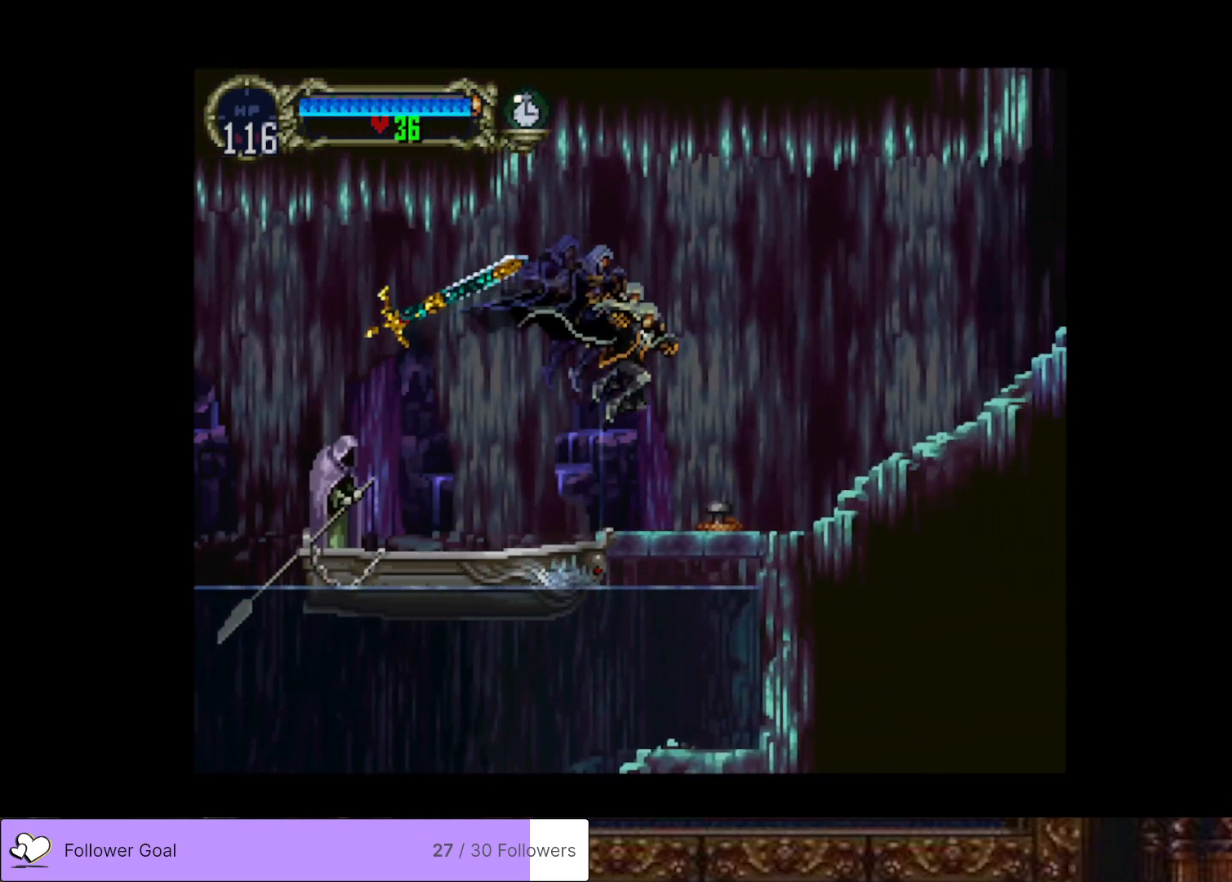
{"buttons": ["CIRCLE"], "right_stick": "center", "events": [[151, "DPAD_RIGHT", "up"], [167, "DPAD_LEFT", "down"], [217, "CIRCLE", "down"], [251, "TRIANGLE", "down"], [284, "DPAD_LEFT", "up"], [334, "TRIANGLE", "up"], [367, "CIRCLE", "up"], [401, "CIRCLE", "down"], [418, "TRIANGLE", "down"], [501, "TRIANGLE", "up"]]}
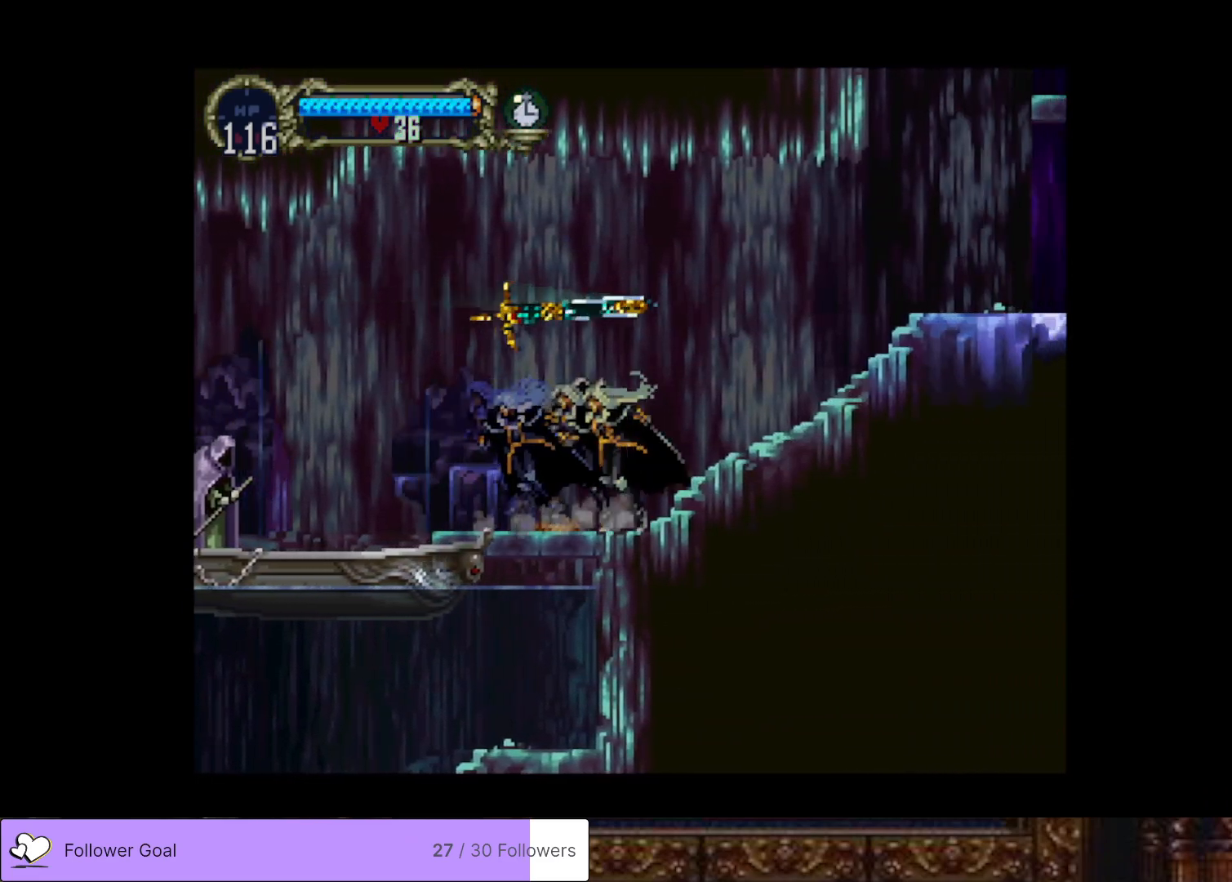
{"buttons": ["CIRCLE", "TRIANGLE"], "right_stick": "center", "events": [[17, "CIRCLE", "up"], [83, "CIRCLE", "down"], [100, "TRIANGLE", "down"], [200, "CIRCLE", "up"], [200, "TRIANGLE", "up"], [250, "CIRCLE", "down"], [300, "TRIANGLE", "down"], [367, "TRIANGLE", "up"], [384, "CIRCLE", "up"], [450, "CIRCLE", "down"], [500, "TRIANGLE", "down"]]}
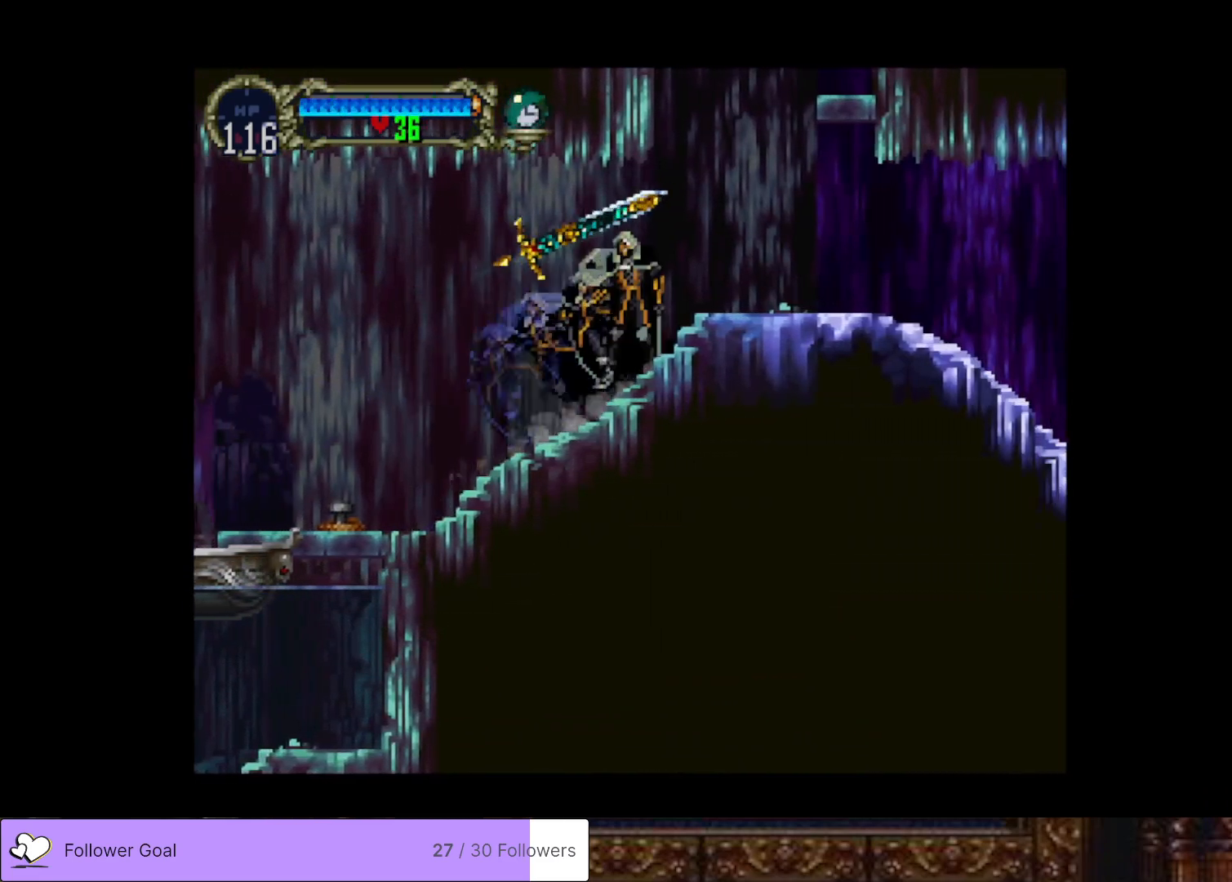
{"buttons": ["DPAD_UP"], "right_stick": "center", "events": [[34, "TRIANGLE", "up"], [50, "CIRCLE", "up"], [117, "CIRCLE", "down"], [151, "TRIANGLE", "down"], [217, "TRIANGLE", "up"], [234, "CIRCLE", "up"], [334, "DPAD_DOWN", "down"], [417, "DPAD_DOWN", "up"], [501, "DPAD_UP", "down"]]}
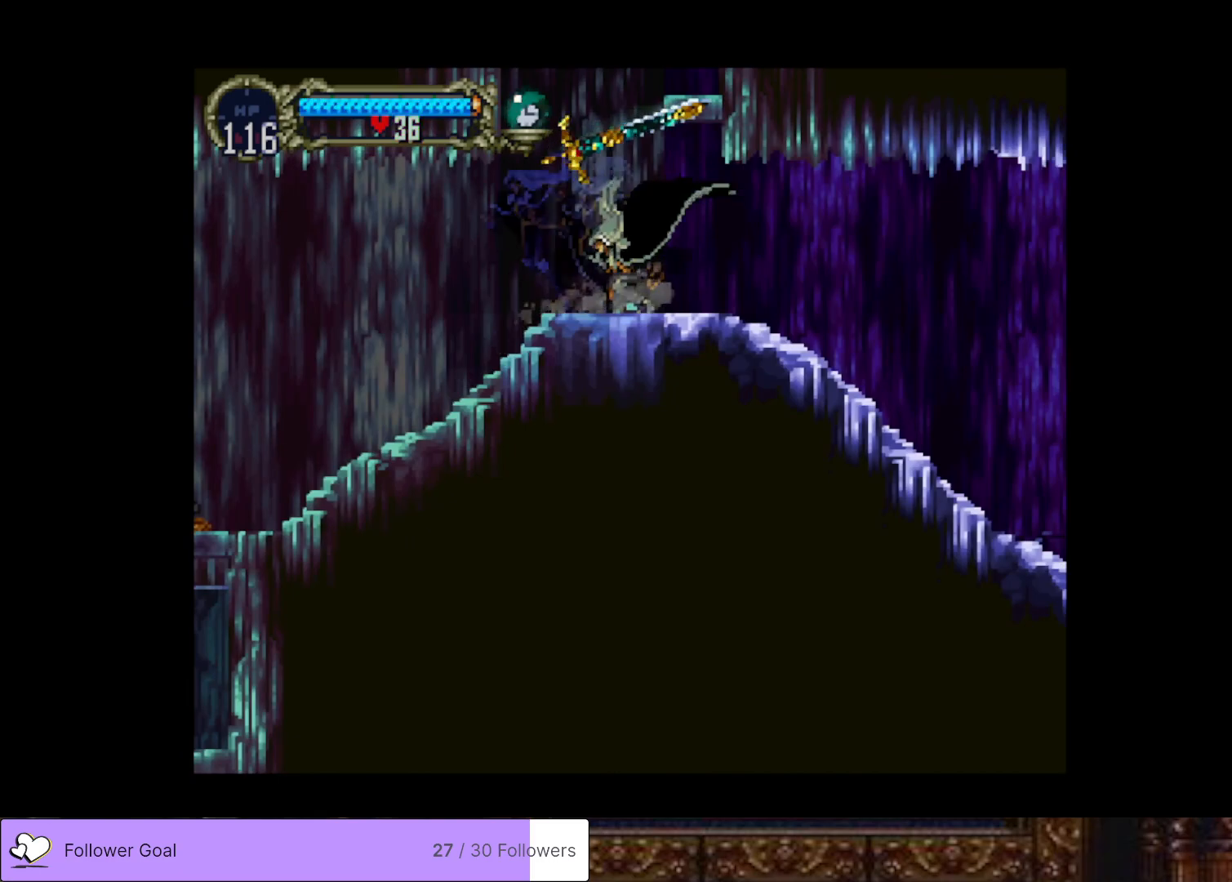
{"buttons": ["CROSS"], "right_stick": "center", "events": [[33, "CROSS", "down"], [400, "DPAD_UP", "up"]]}
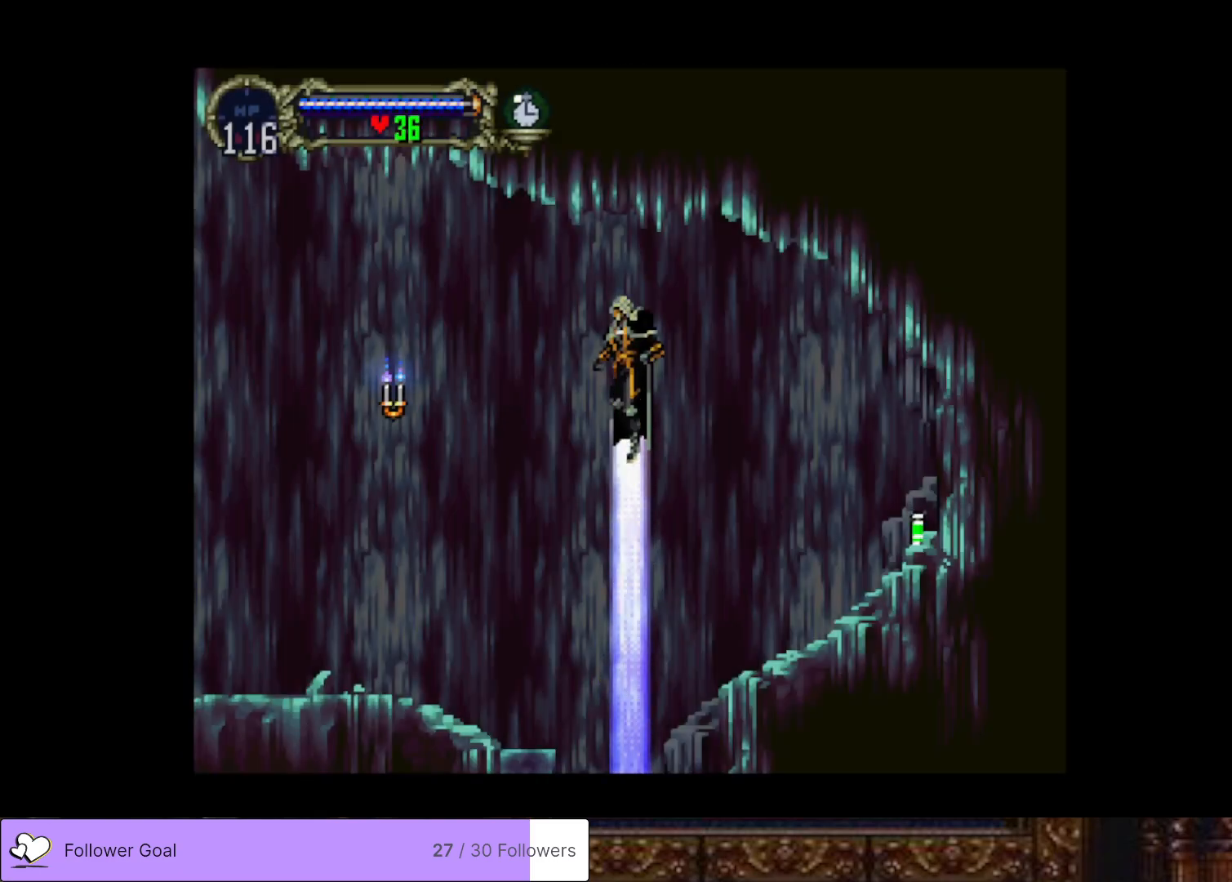
{"buttons": ["DPAD_RIGHT"], "right_stick": "center", "events": [[267, "CROSS", "up"], [284, "DPAD_RIGHT", "down"]]}
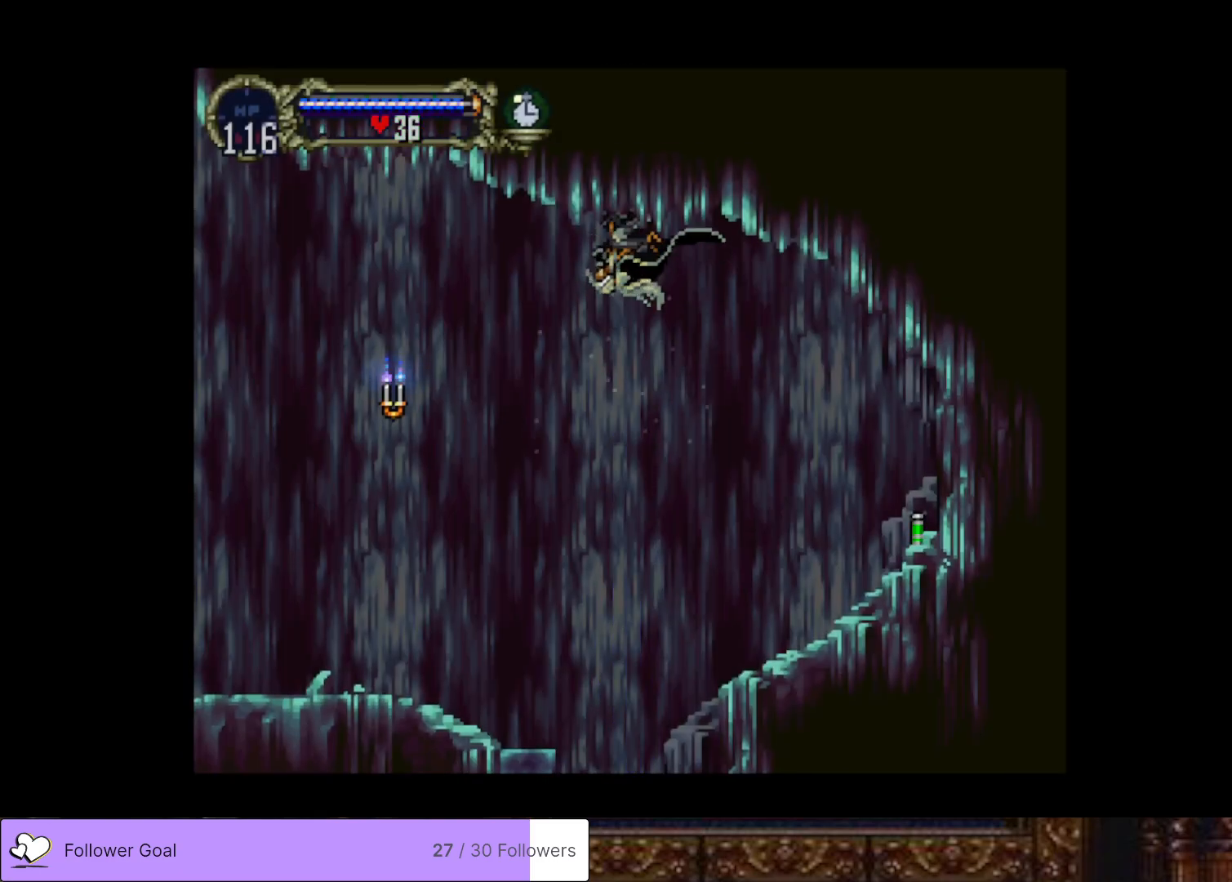
{"buttons": ["DPAD_LEFT"], "right_stick": "center", "events": [[50, "DPAD_RIGHT", "up"], [117, "DPAD_LEFT", "down"]]}
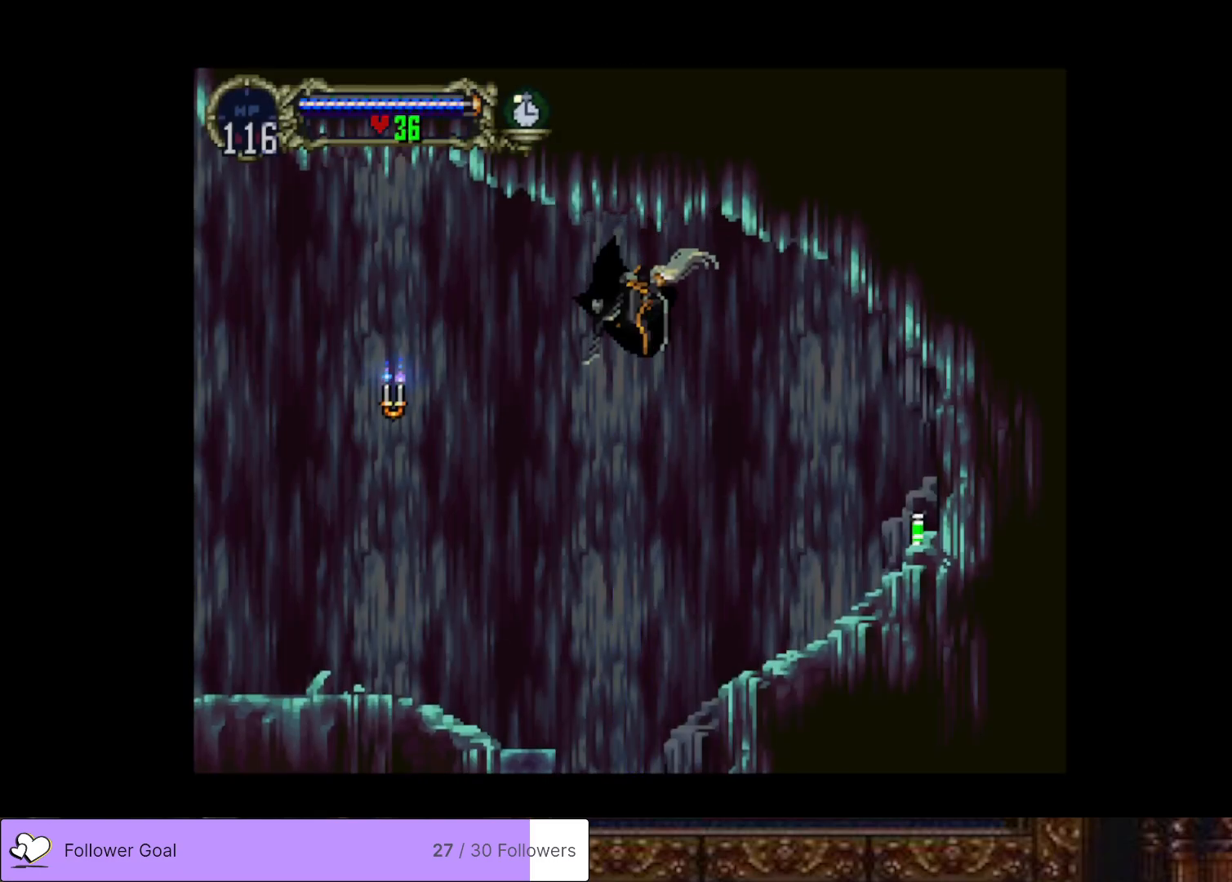
{"buttons": ["CROSS", "SQUARE", "DPAD_LEFT"], "right_stick": "center", "events": [[384, "CROSS", "down"], [468, "SQUARE", "down"]]}
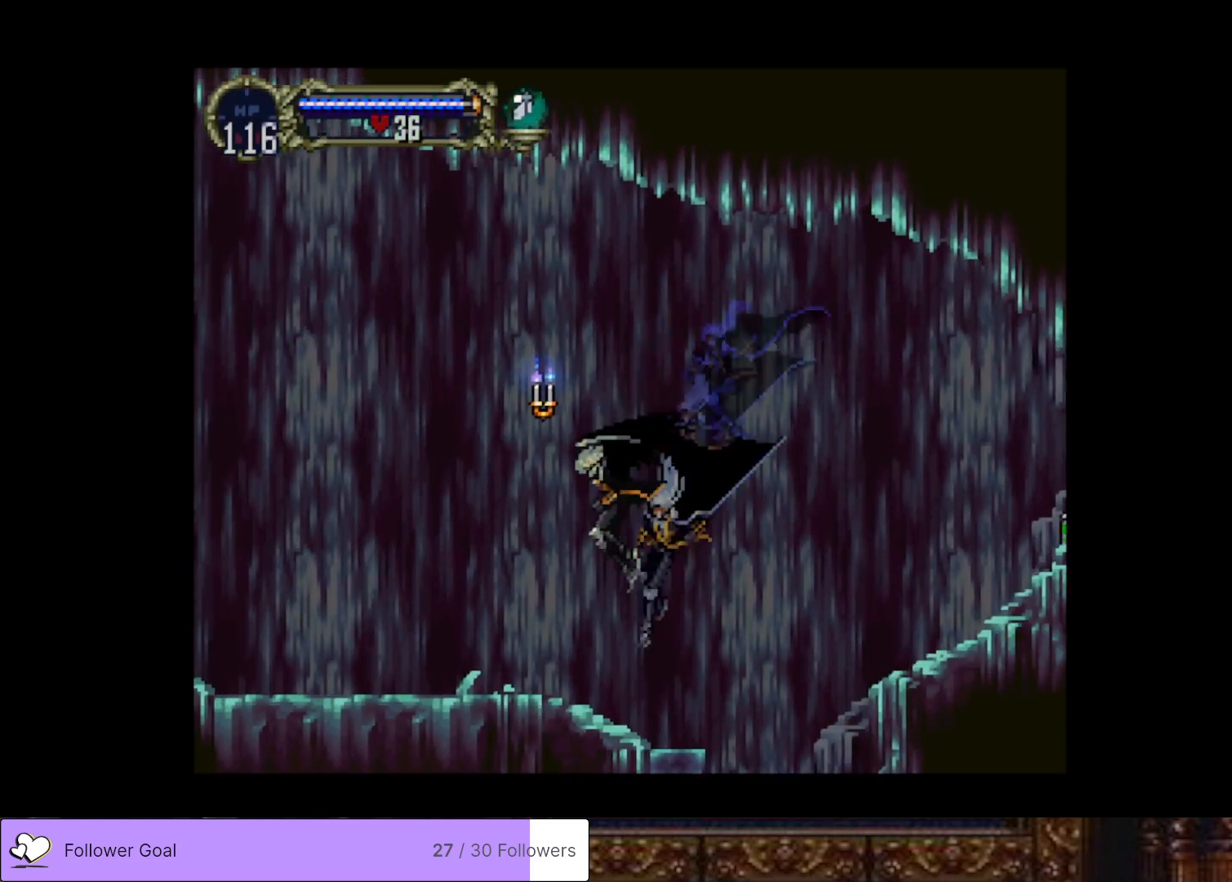
{"buttons": ["DPAD_LEFT"], "right_stick": "center", "events": [[100, "SQUARE", "up"], [117, "CROSS", "up"]]}
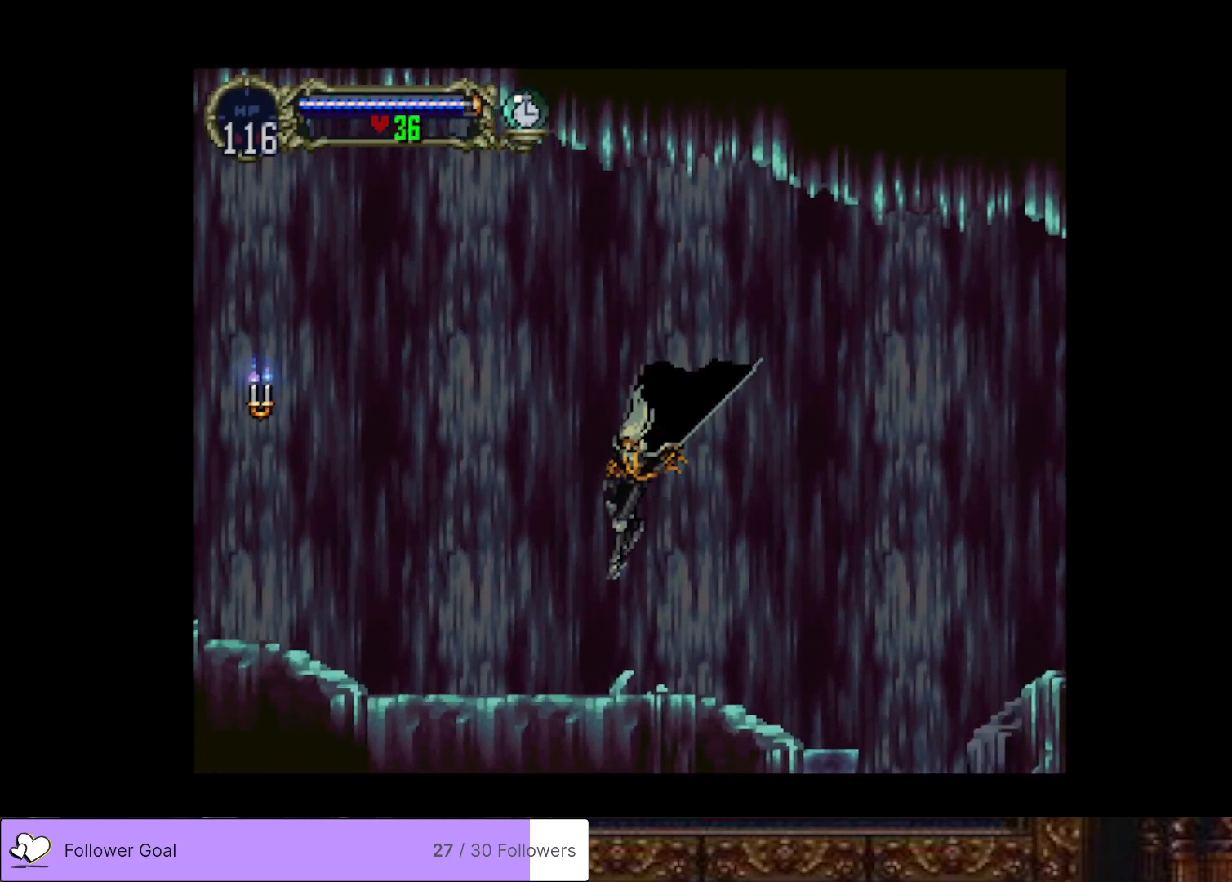
{"buttons": ["CIRCLE"], "right_stick": "center", "events": [[117, "DPAD_LEFT", "up"], [134, "DPAD_RIGHT", "down"], [201, "CIRCLE", "down"], [217, "TRIANGLE", "down"], [251, "DPAD_RIGHT", "up"], [334, "TRIANGLE", "up"], [351, "CIRCLE", "up"], [384, "CIRCLE", "down"], [418, "TRIANGLE", "down"], [501, "TRIANGLE", "up"]]}